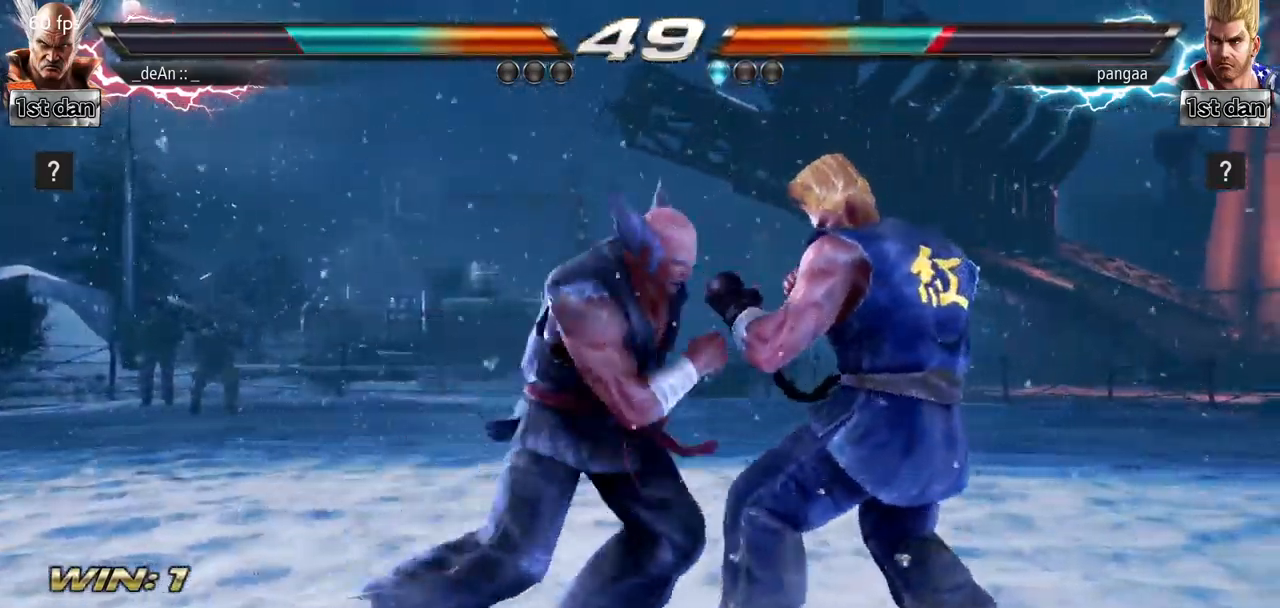
Gameplay with a controller (arcade stick); each line is a JSON object with the inputs held at the frame after it. "events" lists button and stick changes between this image and that frame as [ms after this image, input, new state], when the widget could be followed in between. Not read: L3 R3.
{"buttons": [], "left_stick": "center", "events": [[17, "TRIANGLE", "down"], [34, "left_stick", "center"], [217, "TRIANGLE", "up"]]}
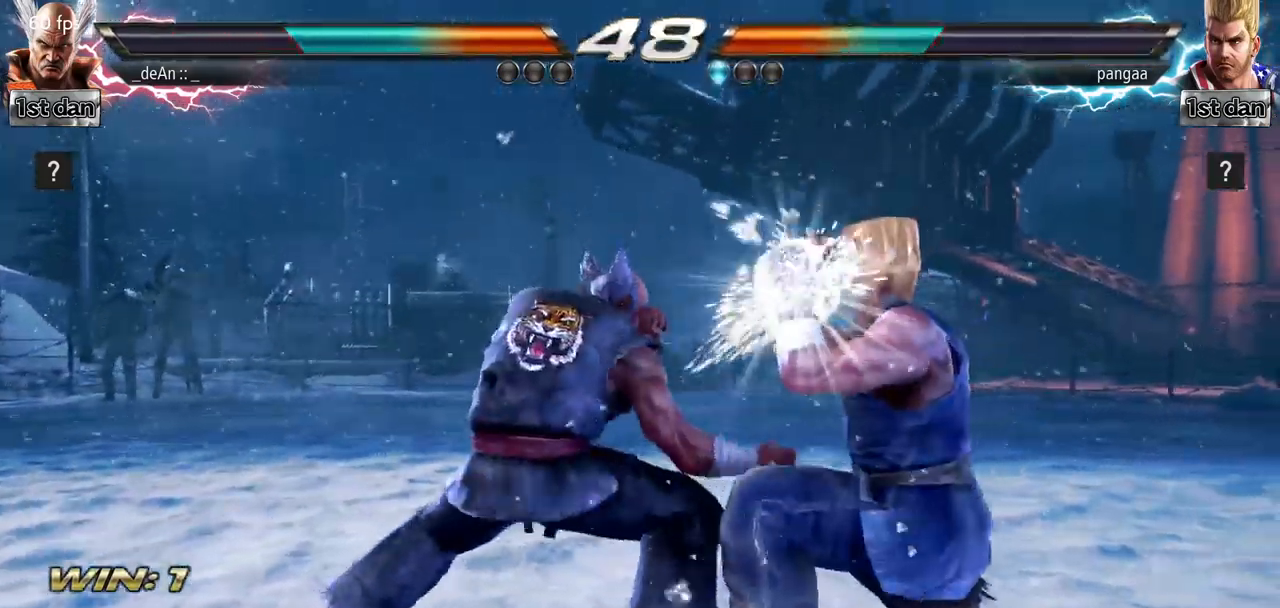
{"buttons": [], "left_stick": "left"}
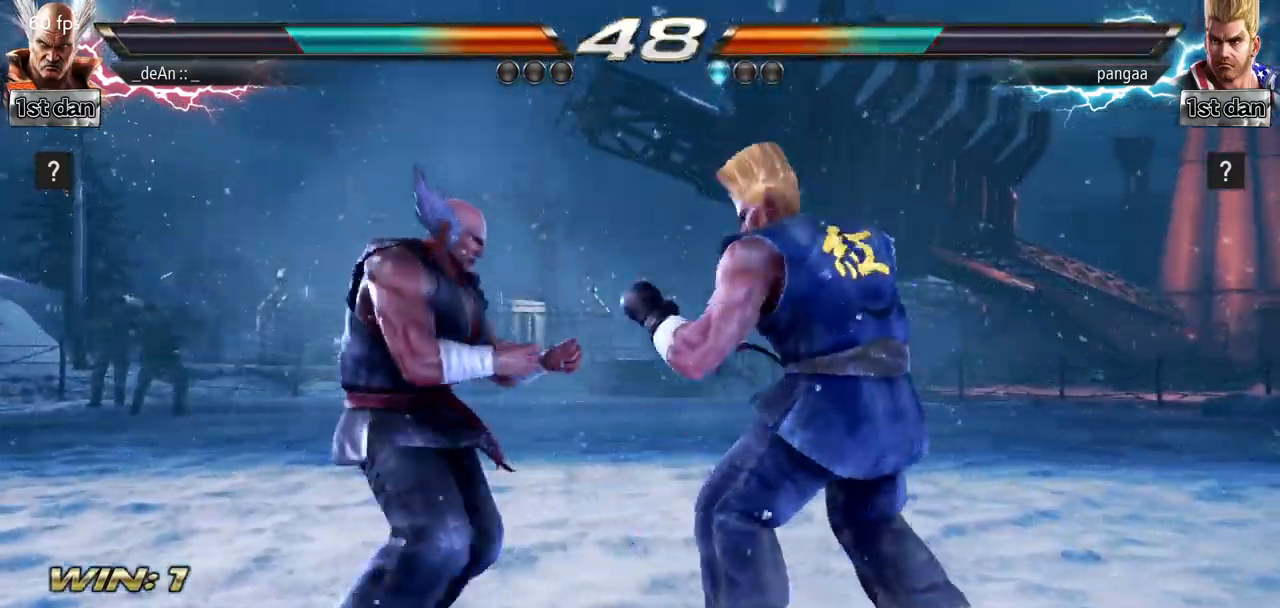
{"buttons": [], "left_stick": "left", "events": []}
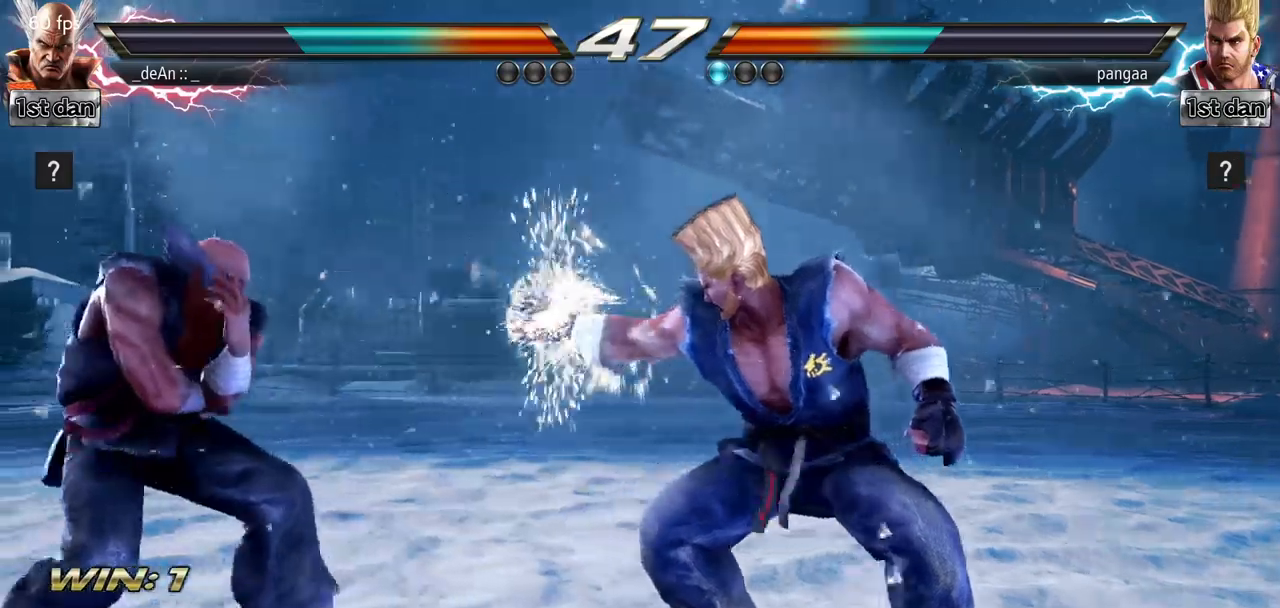
{"buttons": [], "left_stick": "center", "events": [[67, "left_stick", "down-left"], [134, "TRIANGLE", "down"], [284, "TRIANGLE", "up"], [401, "left_stick", "center"]]}